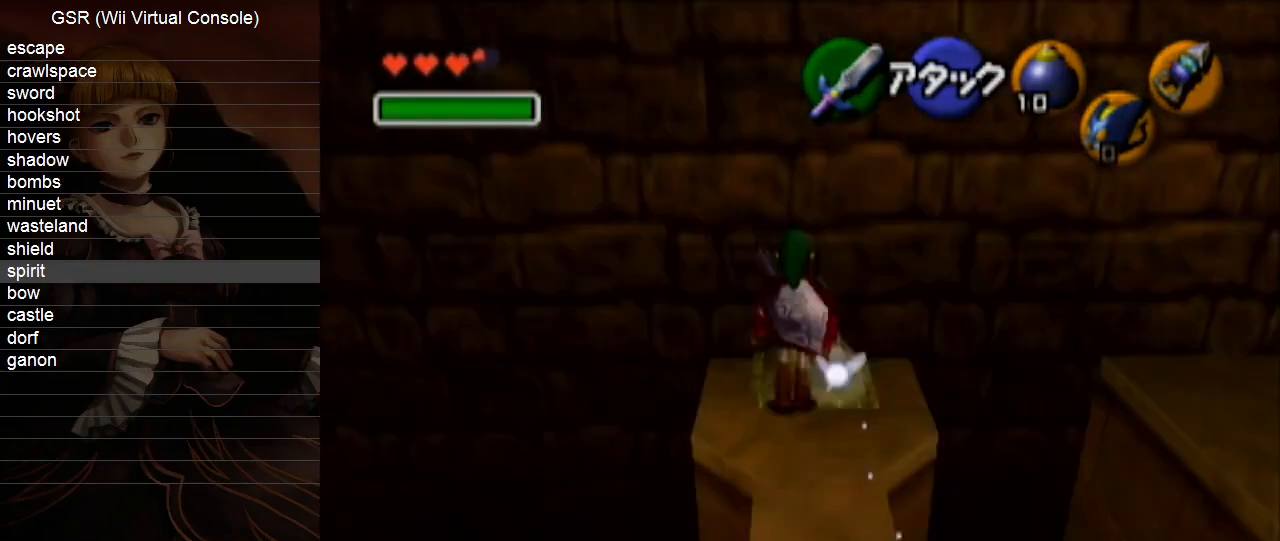
Gameplay with a controller (Nintendo layout); each line is a JSON object with the inputs held at the frame after it. "events" lists button and stick changes between this image and that frame as [ms after this image, input, new state], when the widget could be followed in between. Not read: L3 R3.
{"buttons": [], "left_stick": "center", "right_stick": "center", "events": []}
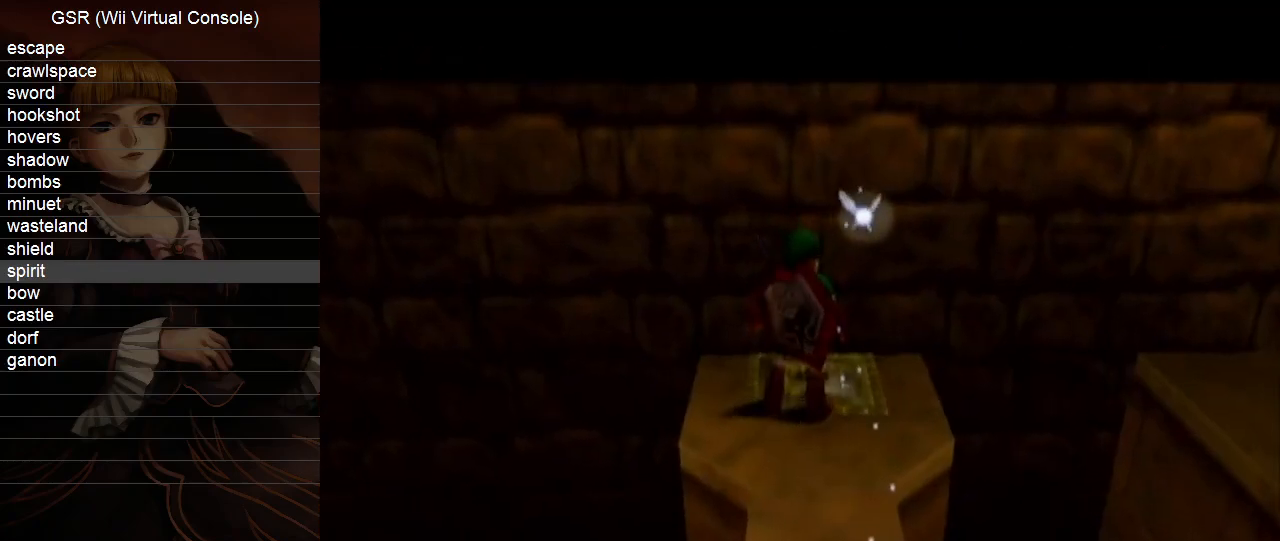
{"buttons": [], "left_stick": "center", "right_stick": "center", "events": []}
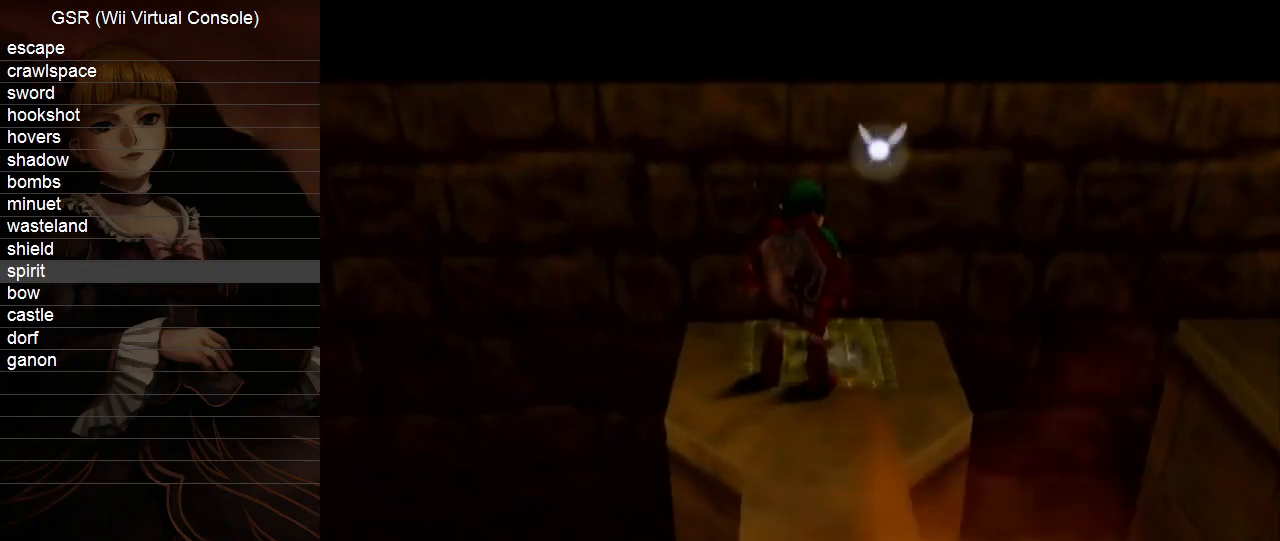
{"buttons": [], "left_stick": "right", "right_stick": "center", "events": [[50, "left_stick", "right"]]}
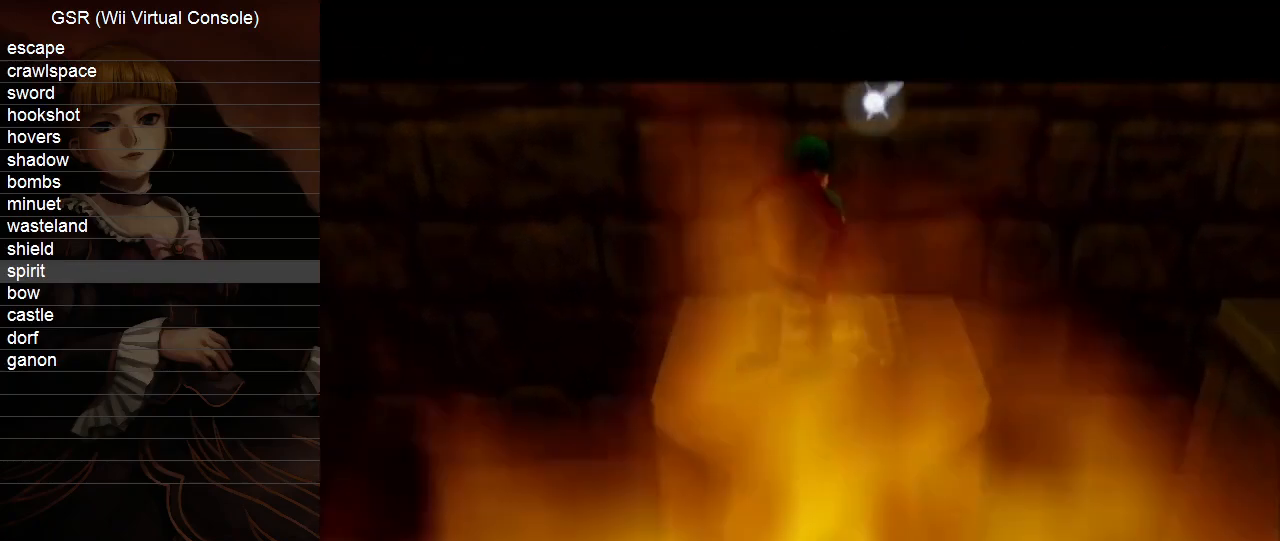
{"buttons": [], "left_stick": "right", "right_stick": "center", "events": []}
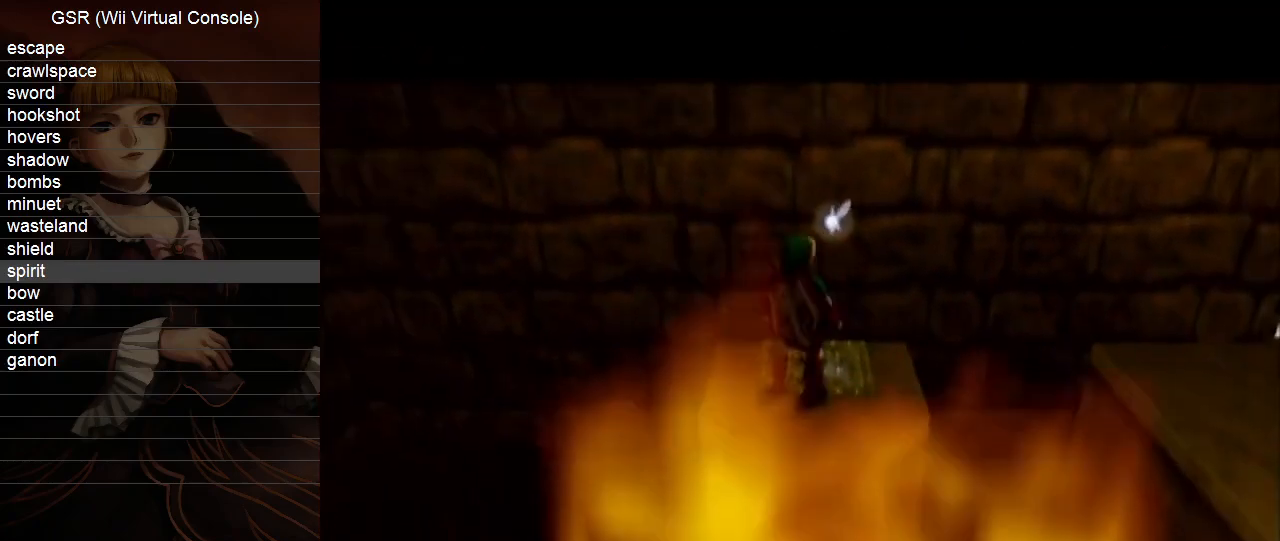
{"buttons": [], "left_stick": "right", "right_stick": "center", "events": []}
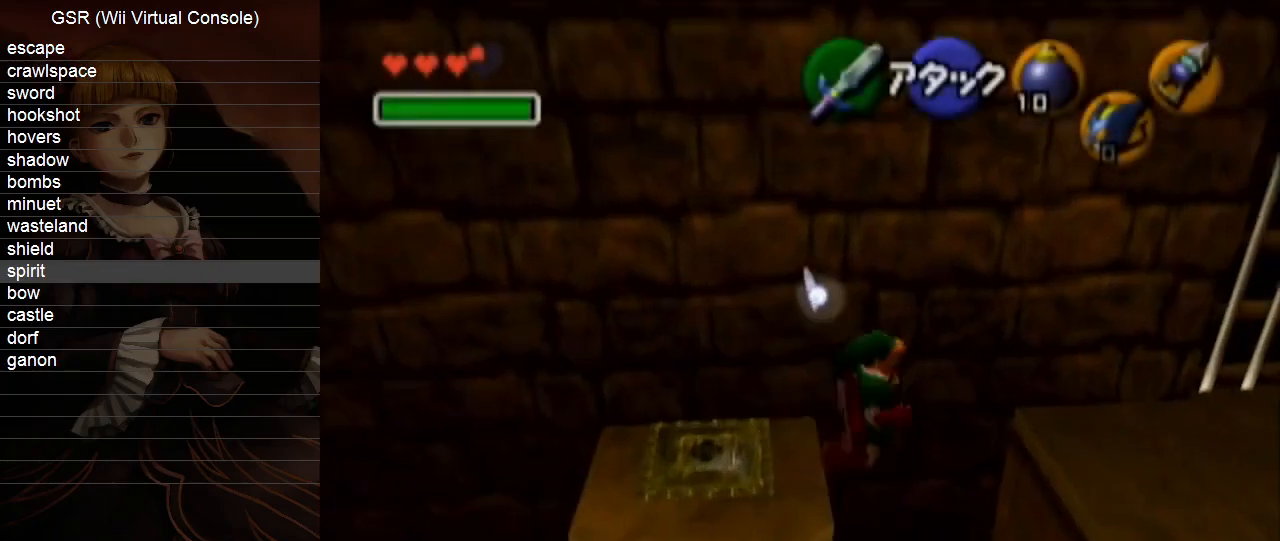
{"buttons": [], "left_stick": "down-right", "right_stick": "center", "events": [[300, "left_stick", "center"], [483, "left_stick", "down-right"]]}
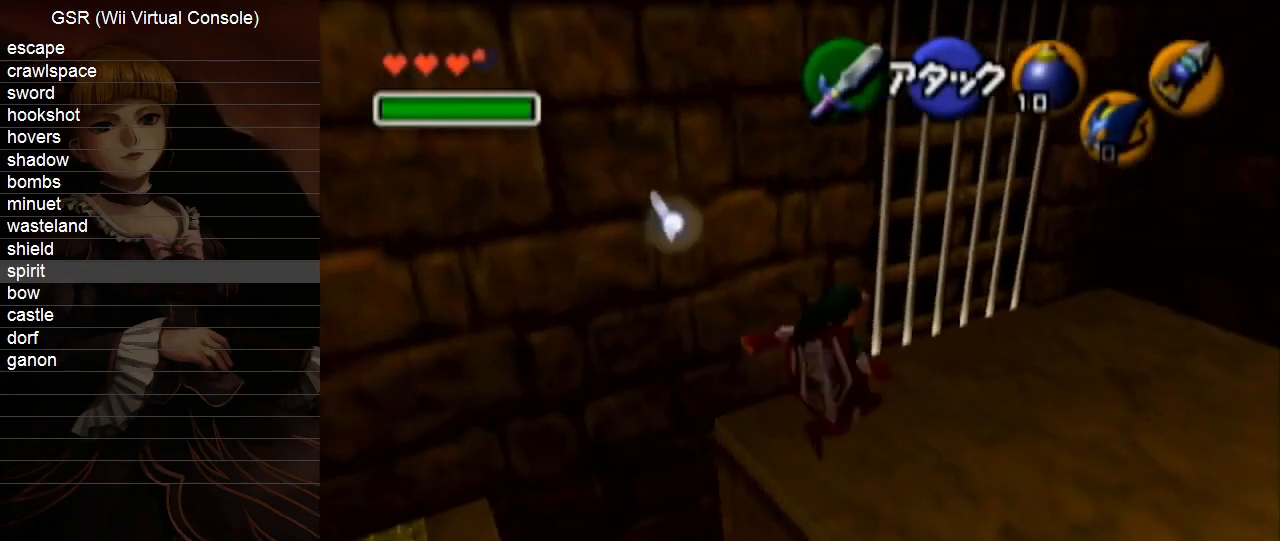
{"buttons": [], "left_stick": "center", "right_stick": "center", "events": [[133, "L1", "down"], [133, "left_stick", "center"], [233, "L1", "up"]]}
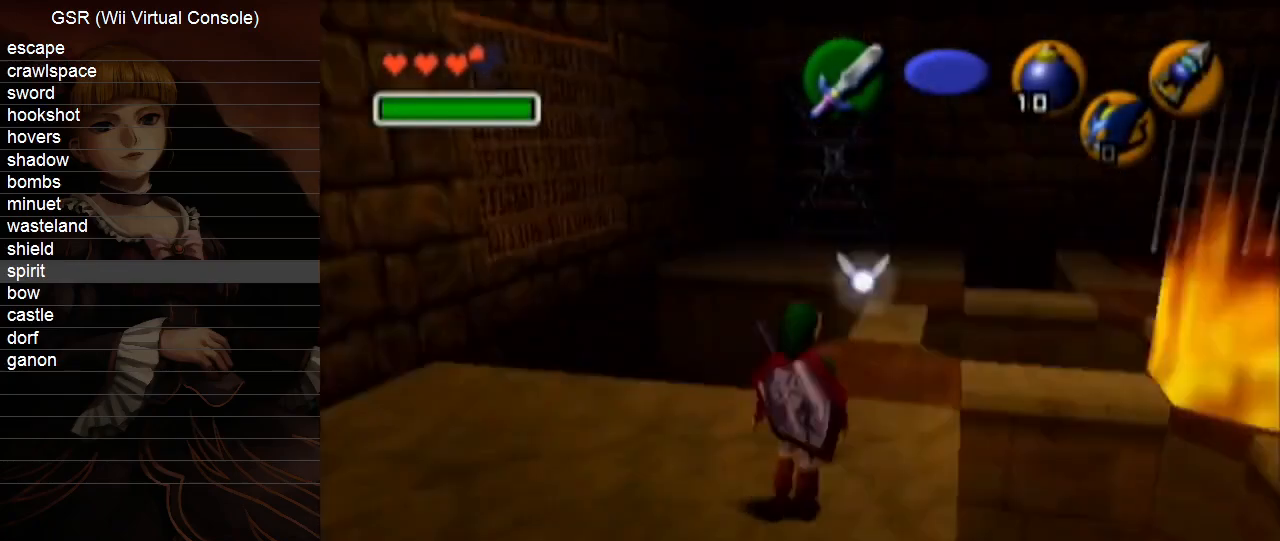
{"buttons": [], "left_stick": "up", "right_stick": "center", "events": [[117, "left_stick", "up"]]}
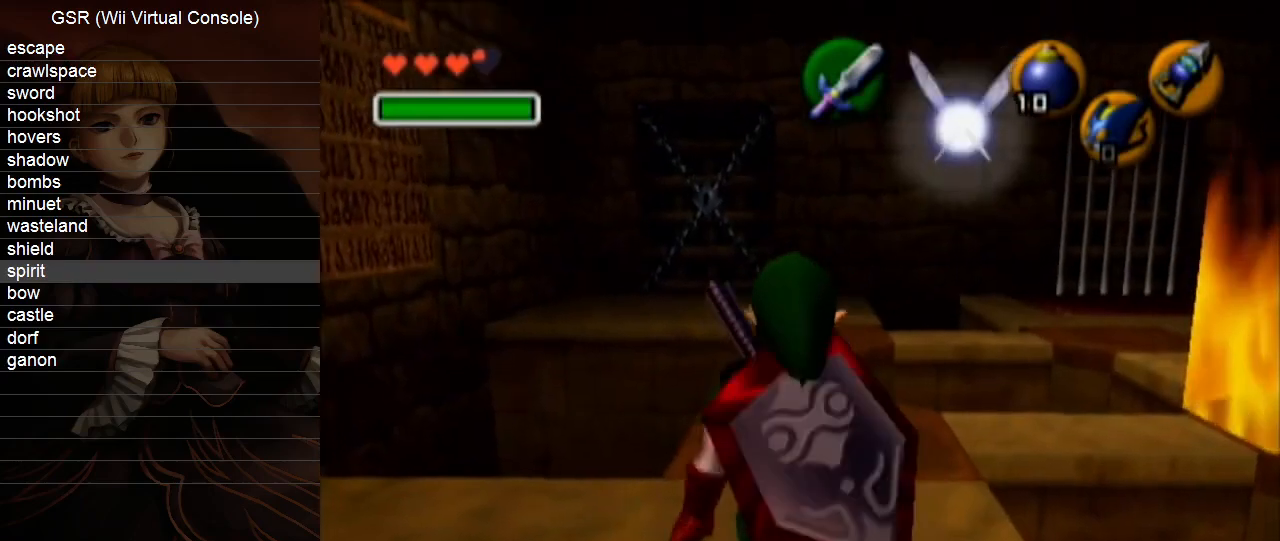
{"buttons": [], "left_stick": "up", "right_stick": "center", "events": [[333, "A", "down"], [450, "A", "up"]]}
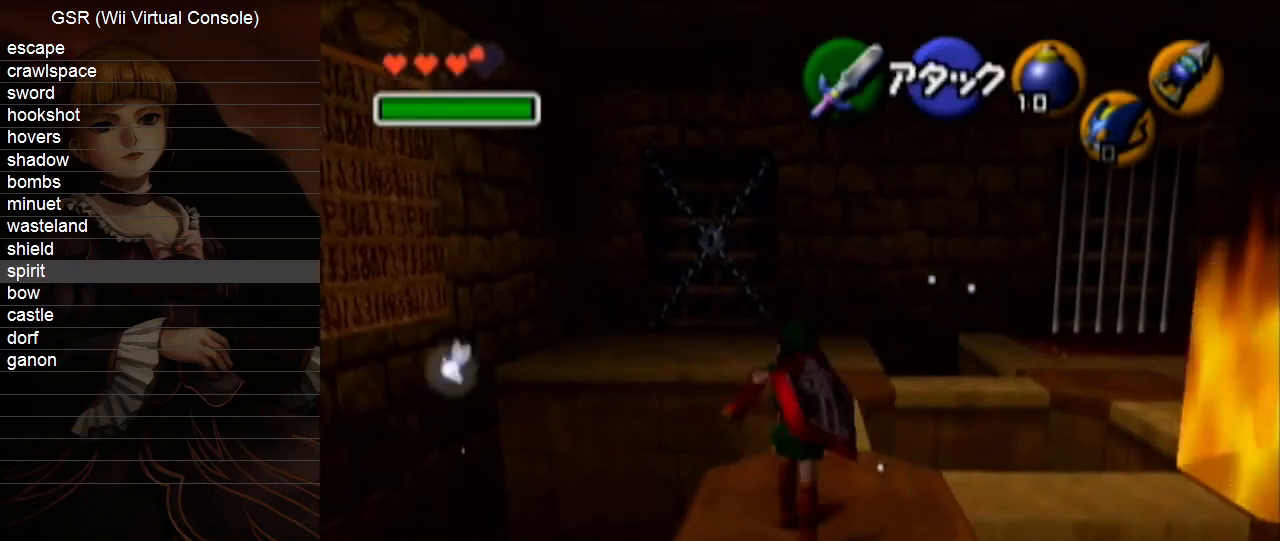
{"buttons": [], "left_stick": "up", "right_stick": "center", "events": []}
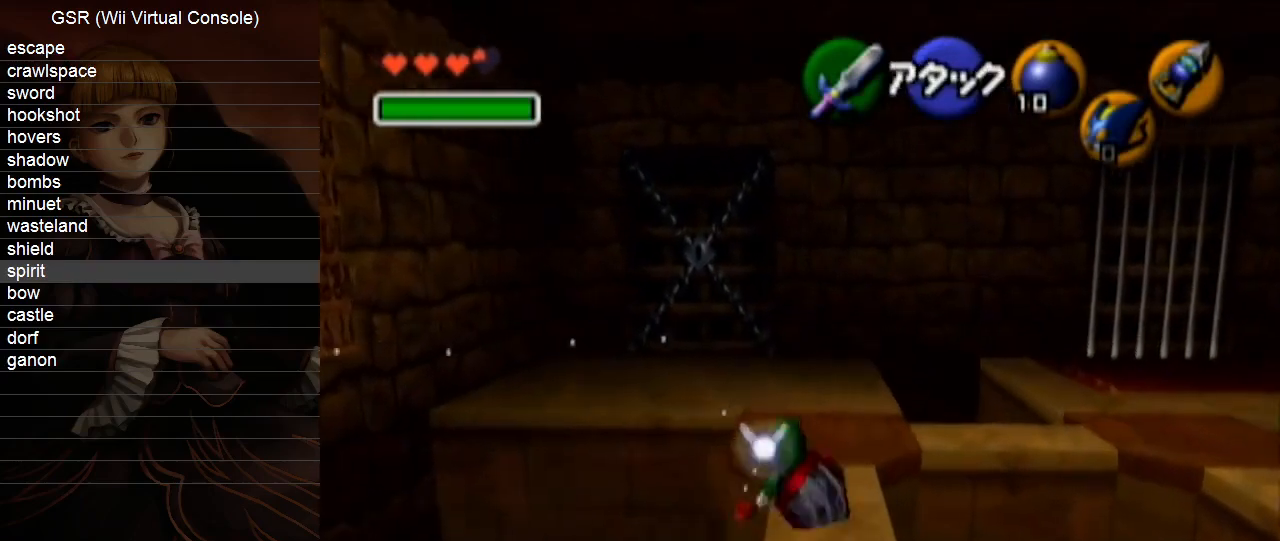
{"buttons": [], "left_stick": "up", "right_stick": "center", "events": [[50, "A", "down"], [133, "A", "up"]]}
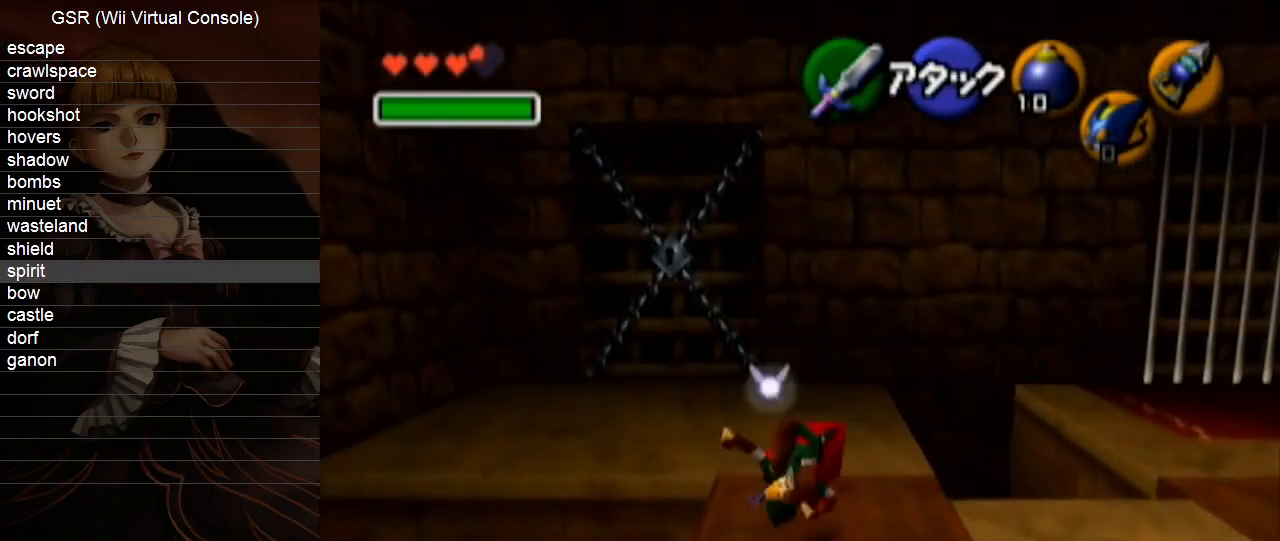
{"buttons": [], "left_stick": "up", "right_stick": "center", "events": []}
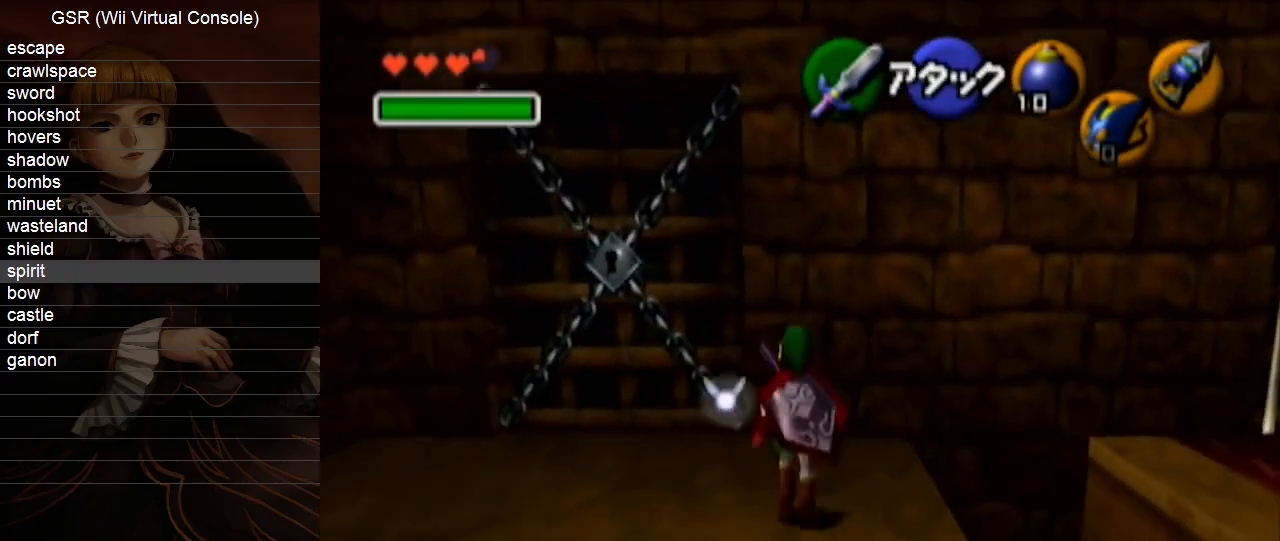
{"buttons": [], "left_stick": "up-right", "right_stick": "center", "events": [[17, "left_stick", "up-right"], [233, "A", "down"], [333, "A", "up"]]}
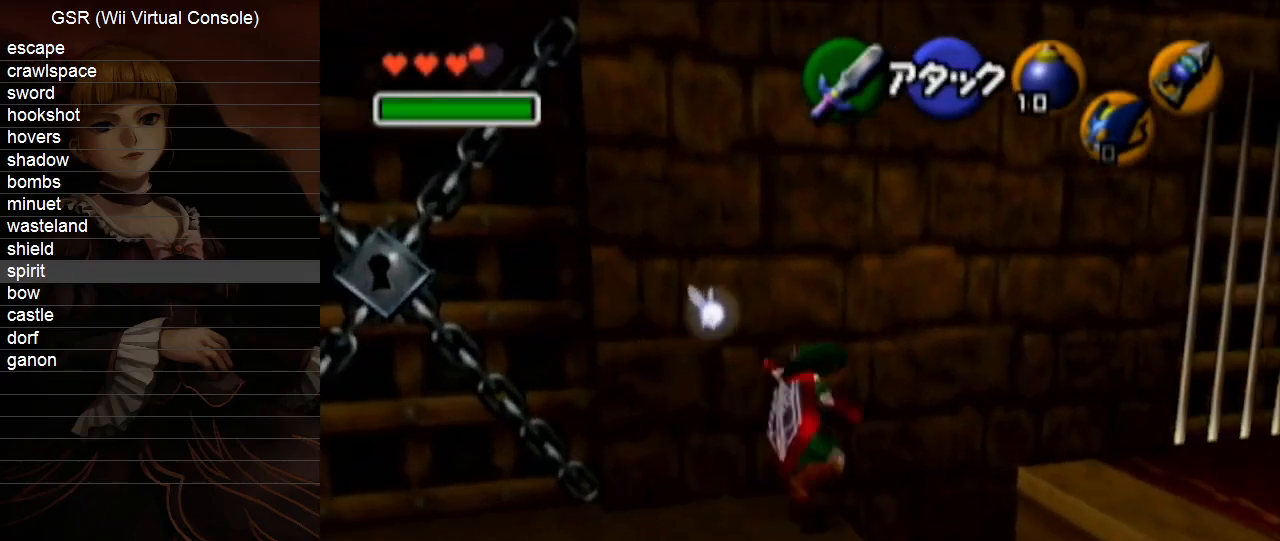
{"buttons": [], "left_stick": "up-right", "right_stick": "center", "events": []}
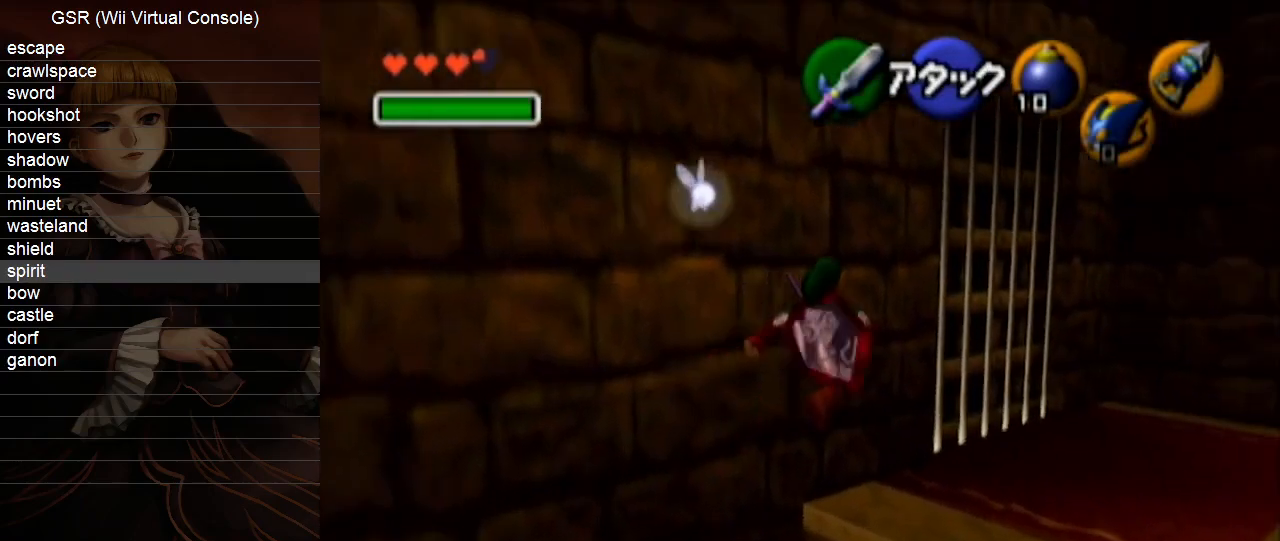
{"buttons": [], "left_stick": "up-right", "right_stick": "center", "events": [[83, "Y", "down"], [167, "Y", "up"]]}
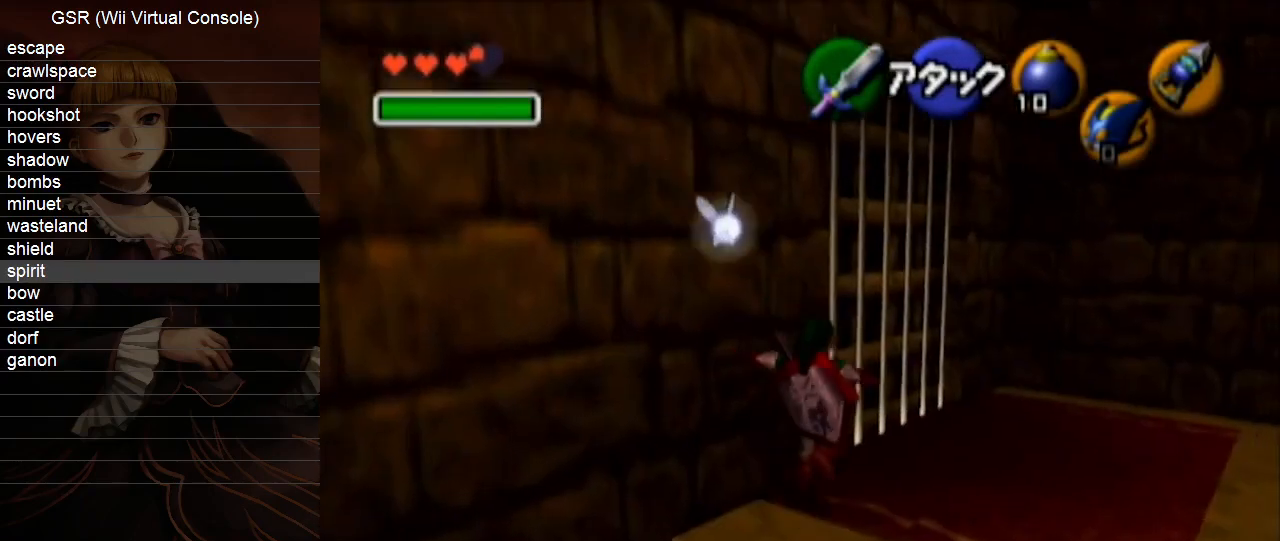
{"buttons": [], "left_stick": "up-right", "right_stick": "center", "events": []}
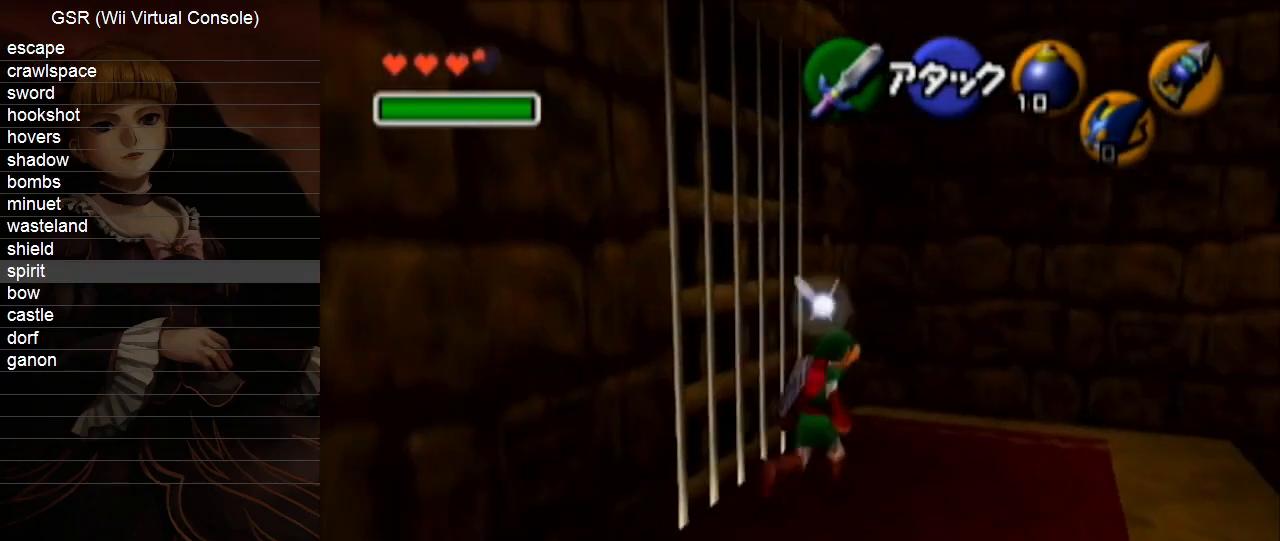
{"buttons": [], "left_stick": "center", "right_stick": "center", "events": [[233, "L1", "down"], [300, "left_stick", "center"], [333, "L1", "up"]]}
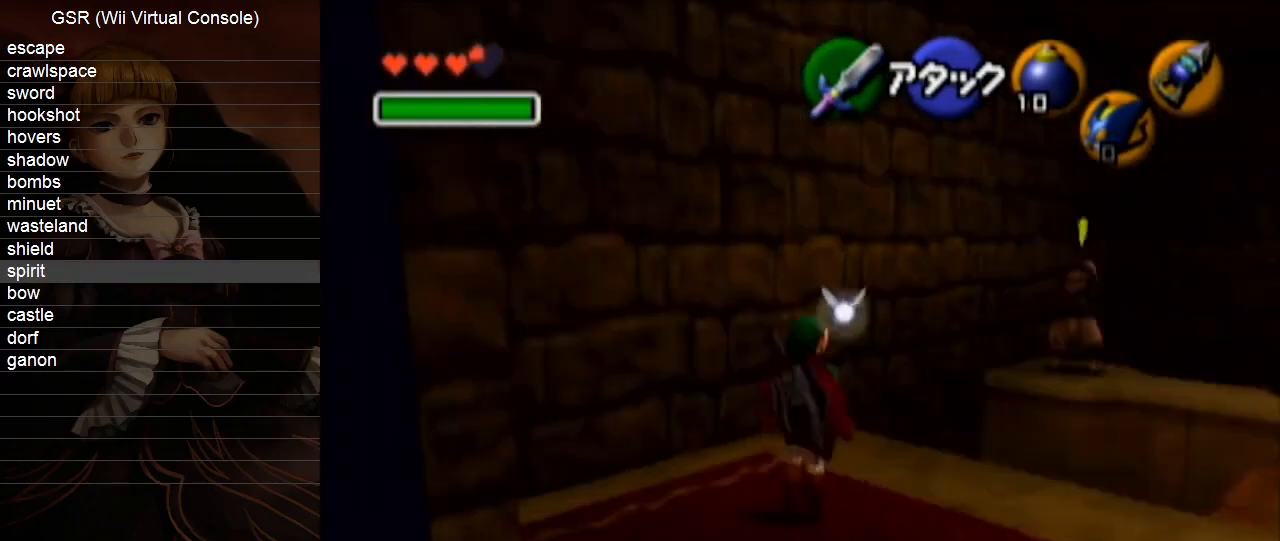
{"buttons": [], "left_stick": "up", "right_stick": "center", "events": [[367, "left_stick", "up"], [383, "Y", "down"], [483, "Y", "up"]]}
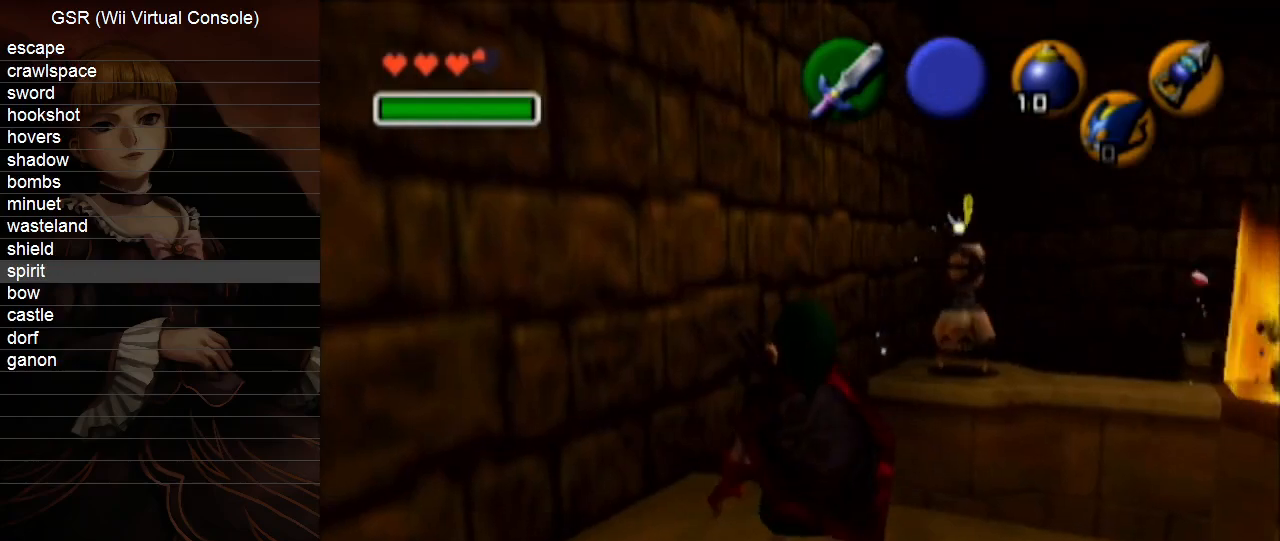
{"buttons": [], "left_stick": "center", "right_stick": "center", "events": [[200, "Y", "down"], [300, "Y", "up"], [333, "left_stick", "center"]]}
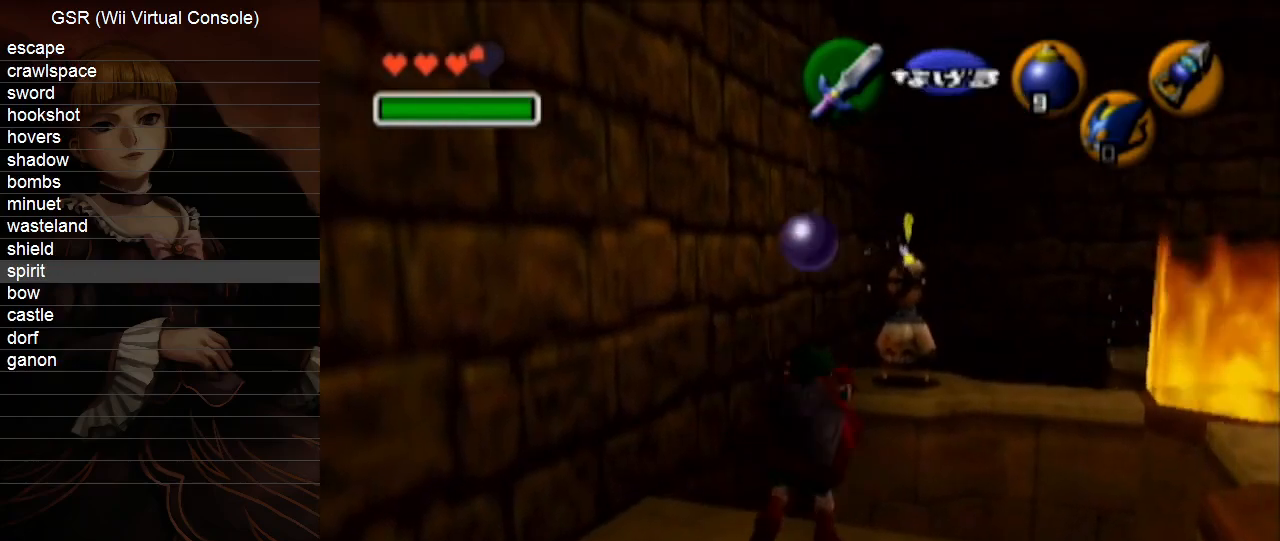
{"buttons": [], "left_stick": "center", "right_stick": "center", "events": []}
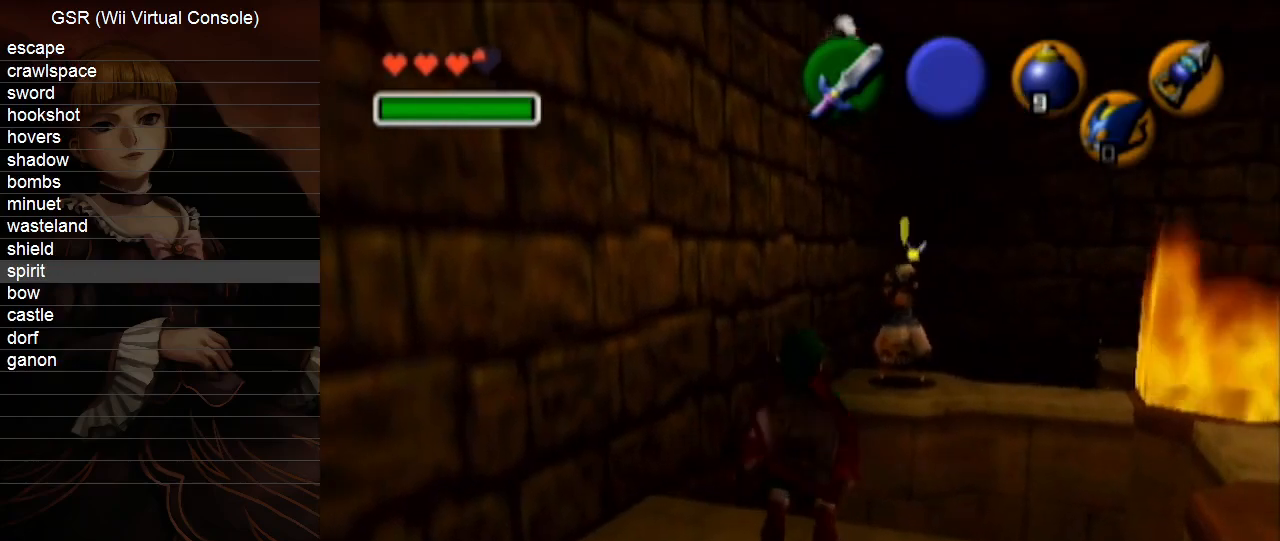
{"buttons": [], "left_stick": "center", "right_stick": "center", "events": [[17, "left_stick", "down-right"], [350, "left_stick", "right"], [450, "left_stick", "center"]]}
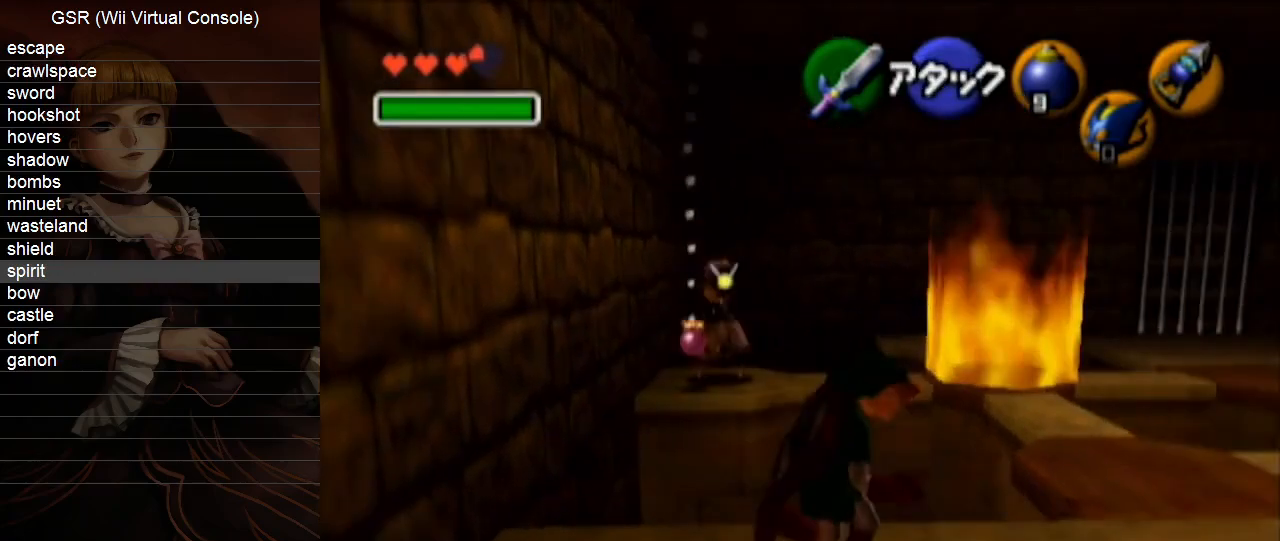
{"buttons": [], "left_stick": "up", "right_stick": "center", "events": [[200, "left_stick", "up-right"], [383, "left_stick", "up"]]}
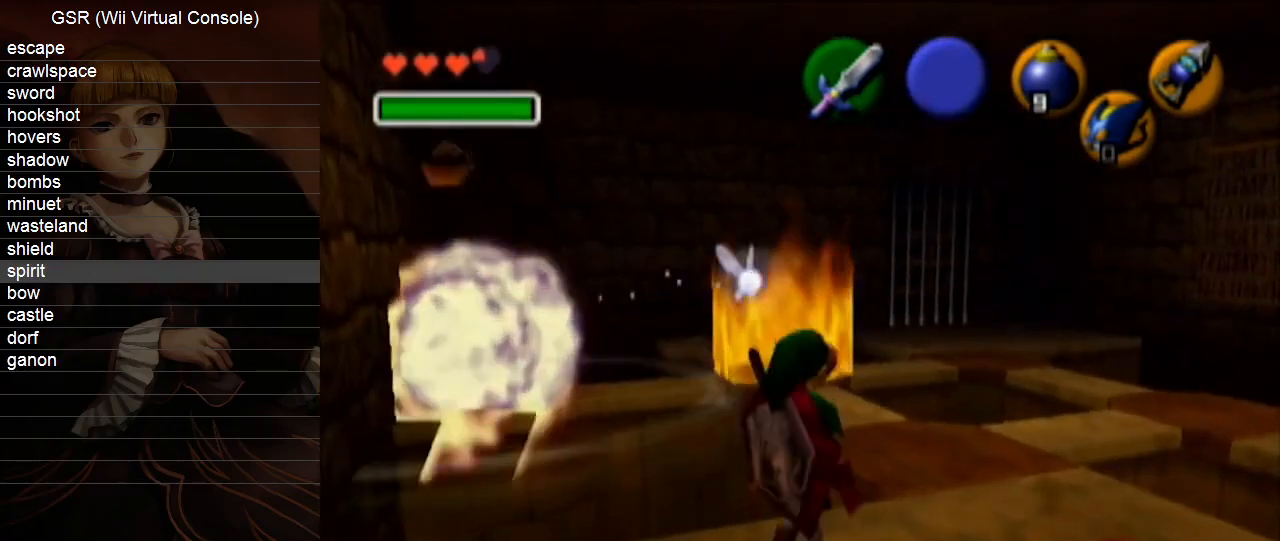
{"buttons": [], "left_stick": "up", "right_stick": "center", "events": [[267, "left_stick", "up-right"], [383, "left_stick", "up"]]}
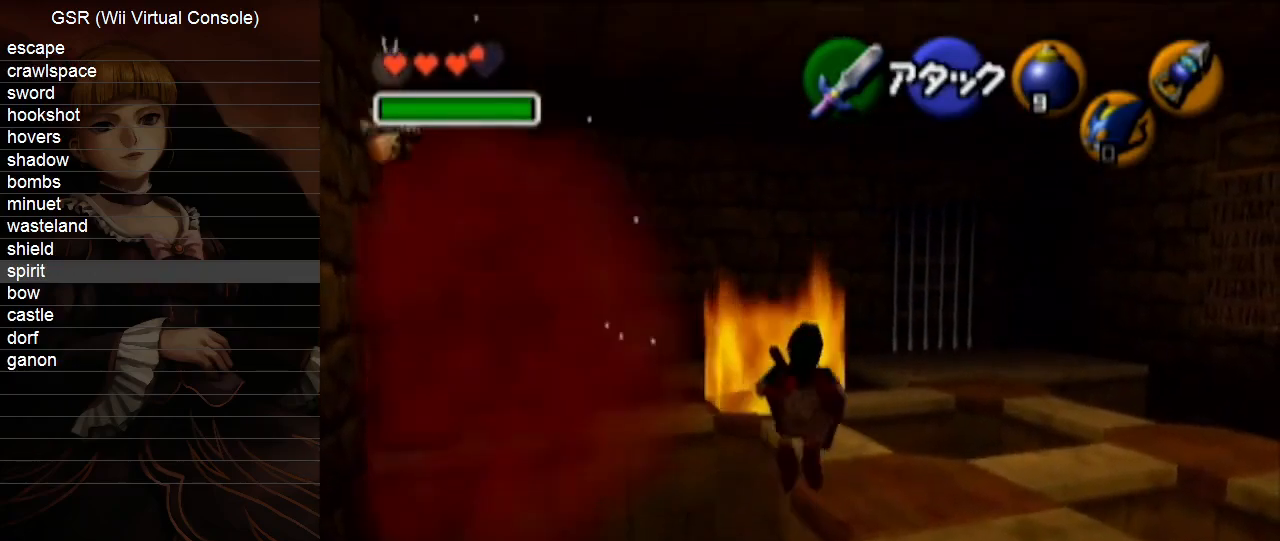
{"buttons": [], "left_stick": "center", "right_stick": "center", "events": [[50, "left_stick", "up-right"], [333, "left_stick", "center"]]}
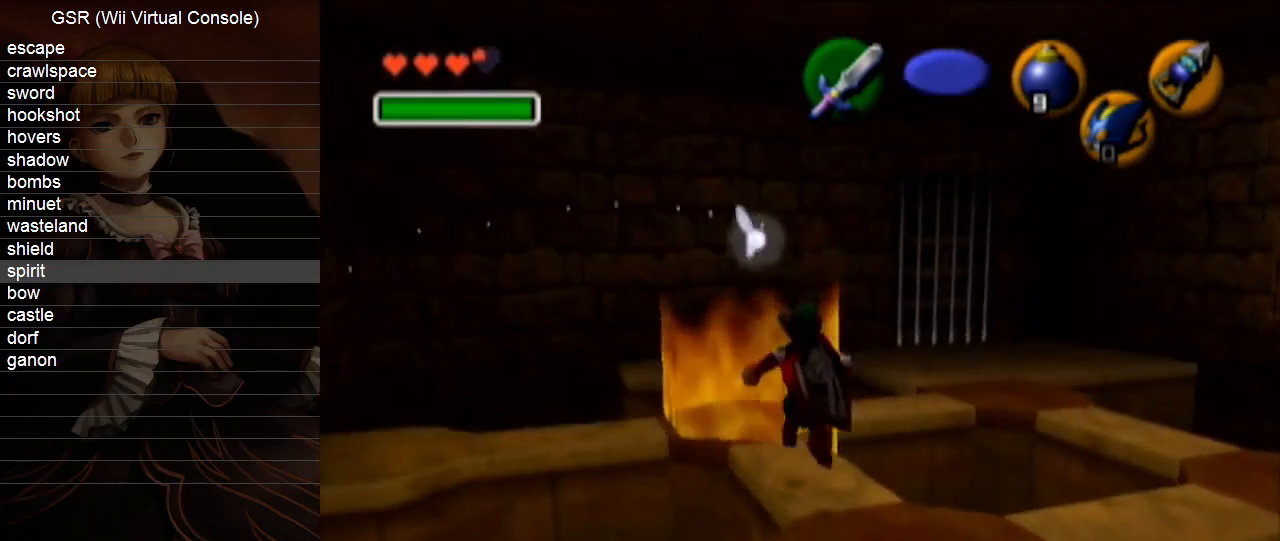
{"buttons": [], "left_stick": "center", "right_stick": "center", "events": [[167, "left_stick", "left"], [267, "L1", "down"], [267, "left_stick", "center"], [383, "L1", "up"]]}
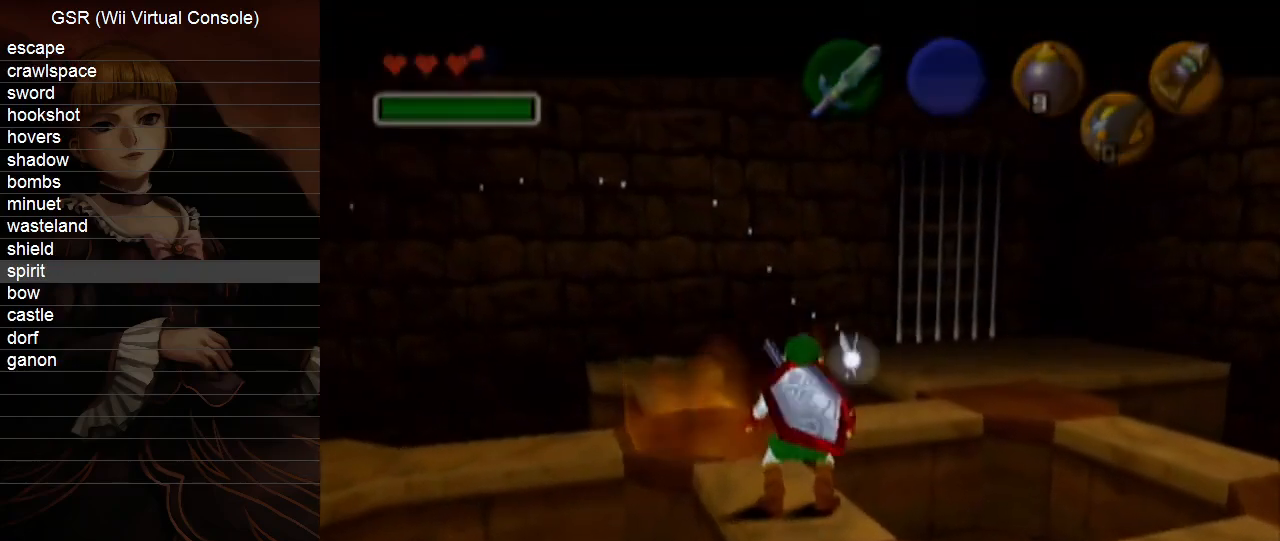
{"buttons": [], "left_stick": "center", "right_stick": "center", "events": []}
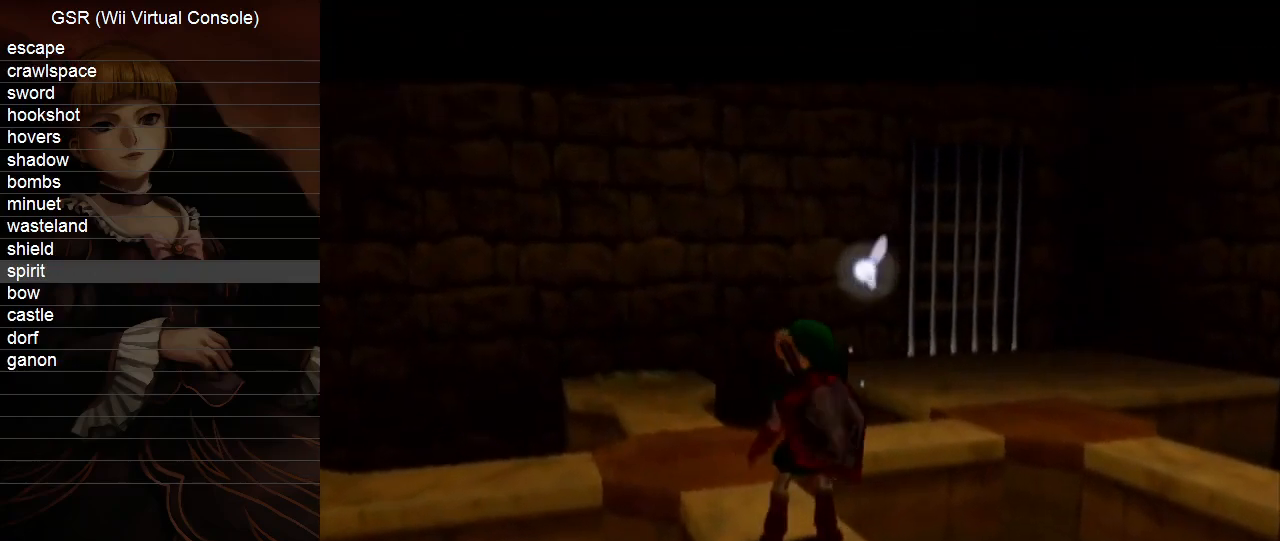
{"buttons": [], "left_stick": "center", "right_stick": "center", "events": []}
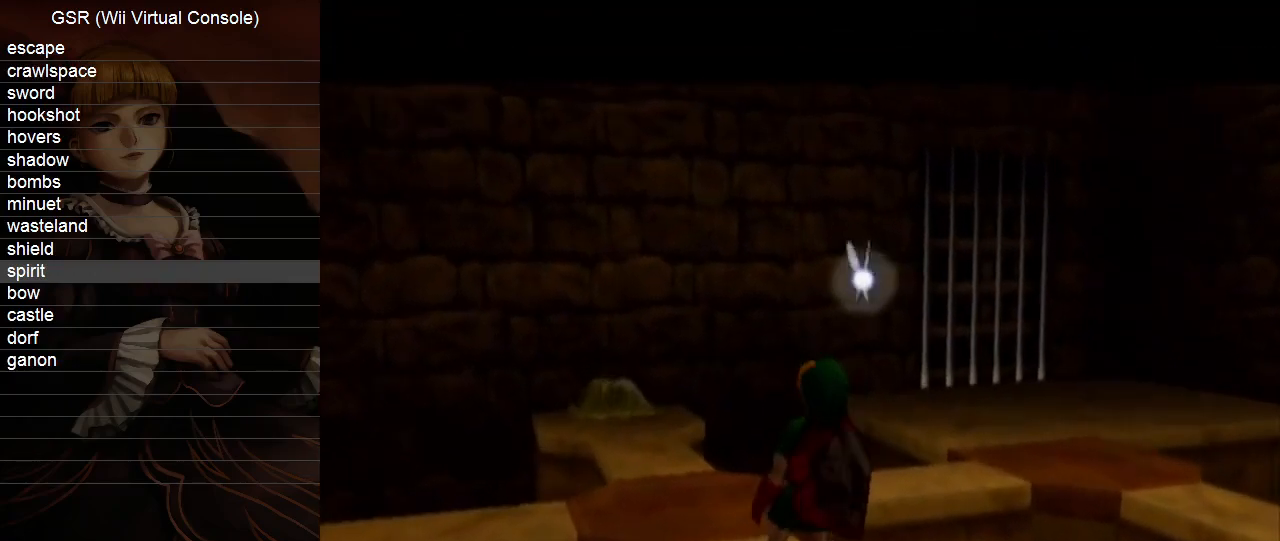
{"buttons": [], "left_stick": "center", "right_stick": "center", "events": []}
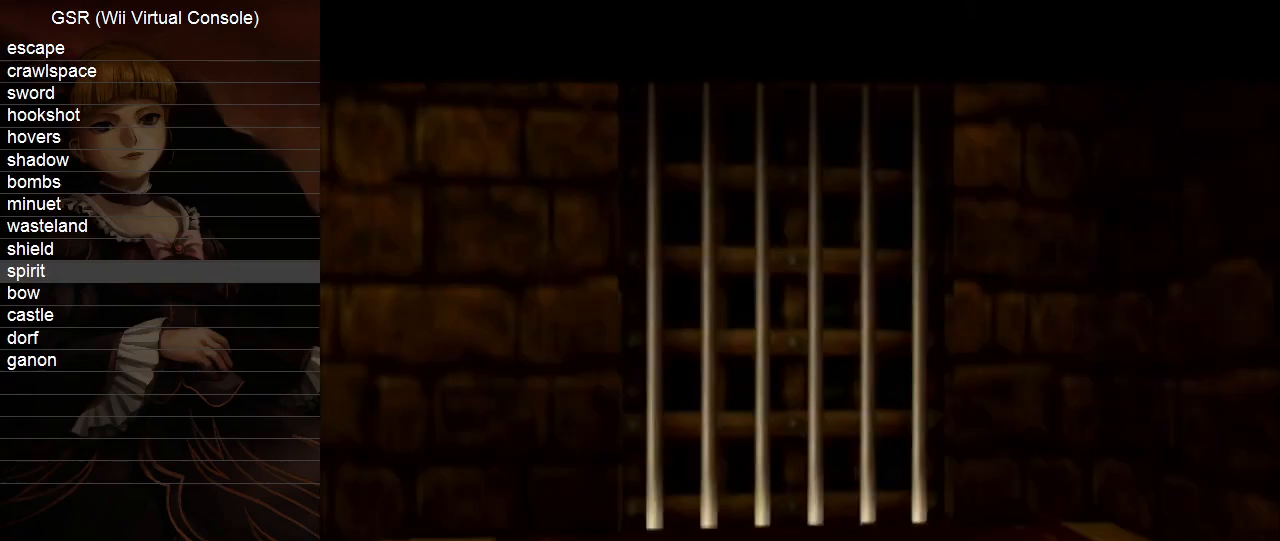
{"buttons": [], "left_stick": "center", "right_stick": "center", "events": []}
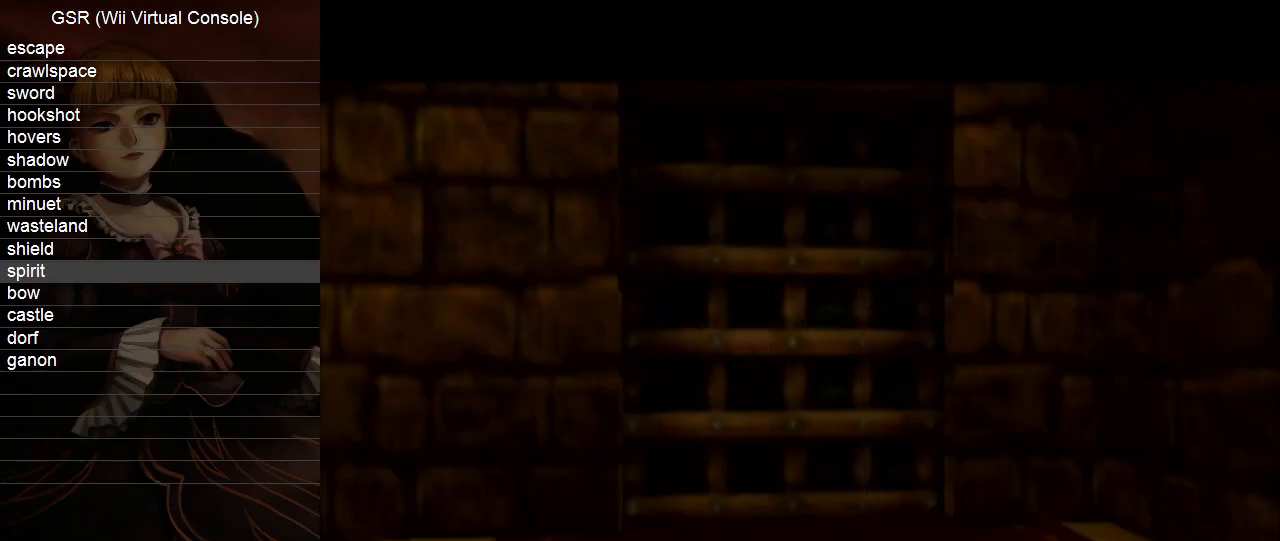
{"buttons": [], "left_stick": "center", "right_stick": "center", "events": []}